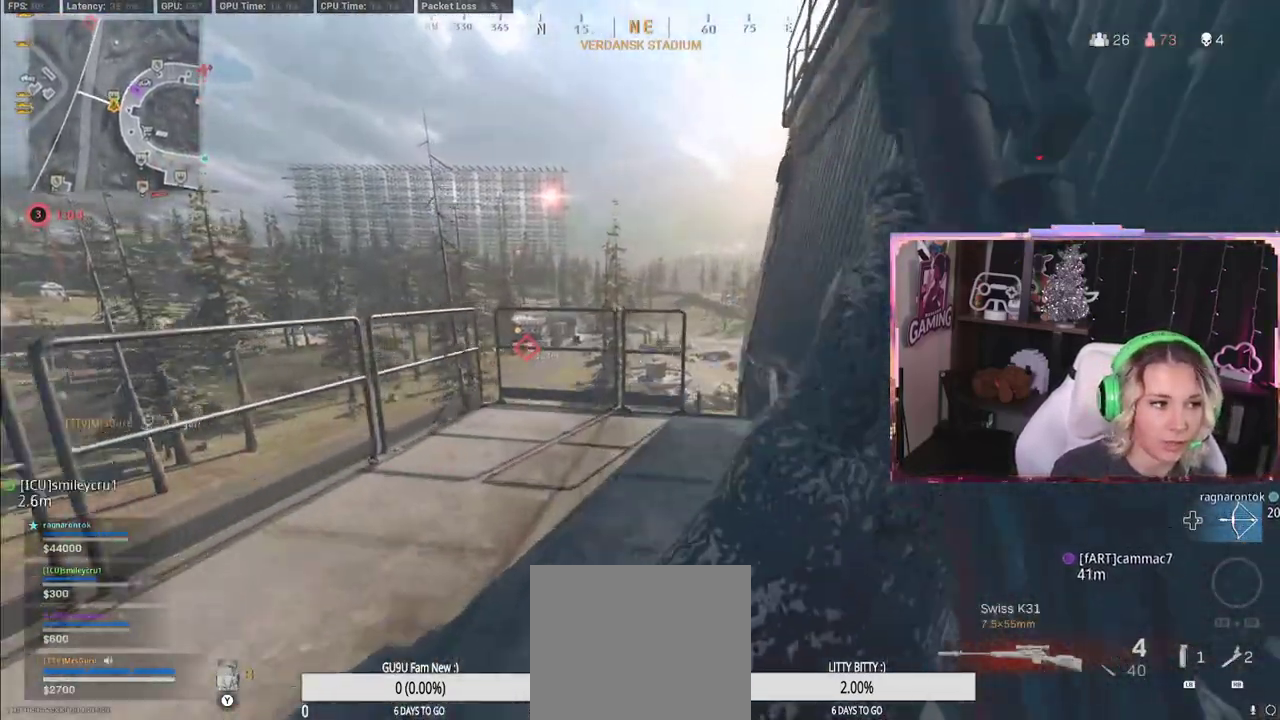
Gameplay with a controller (Xbox layout); each line is a JSON object with the inputs held at the frame after it. "events" lists button and stick changes between this image and that frame as [ms after this image, input, new state], when the widget could be followed in between.
{"buttons": [], "left_stick": "up-left", "right_stick": "center", "events": [[167, "L3", "up"], [167, "left_stick", "right"], [500, "left_stick", "up-left"]]}
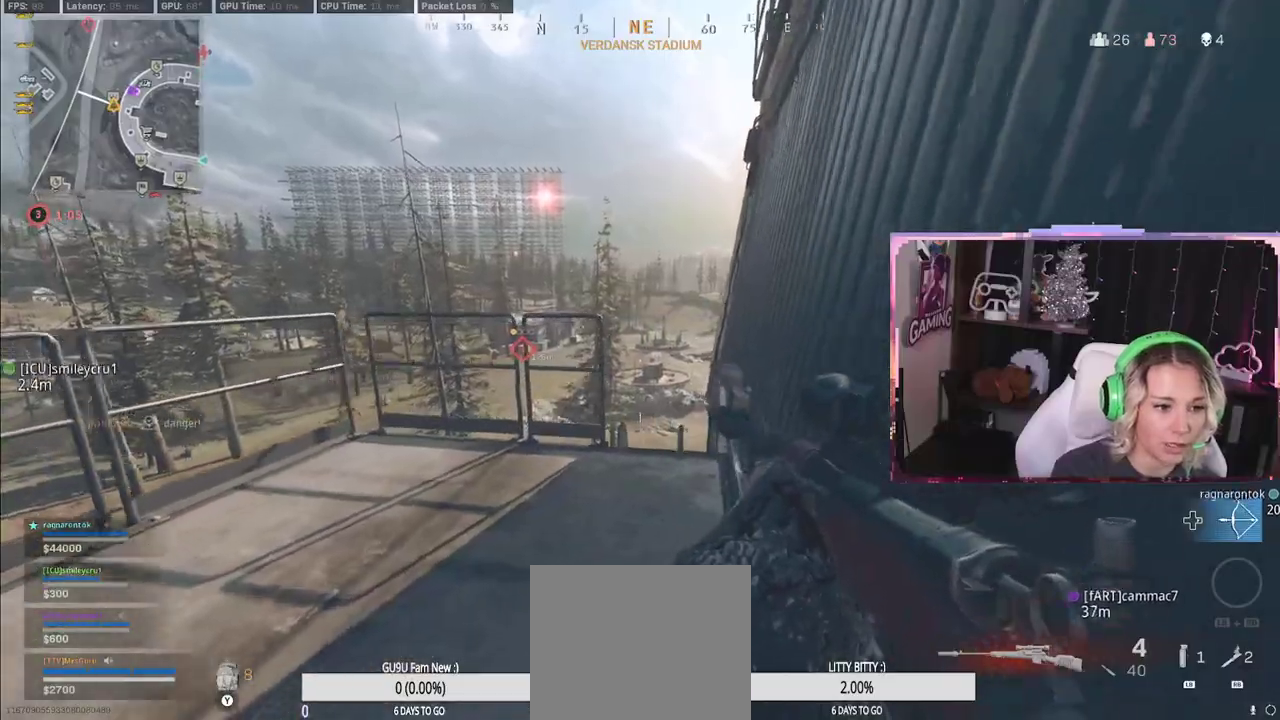
{"buttons": [], "left_stick": "right", "right_stick": "left", "events": [[500, "left_stick", "right"], [500, "right_stick", "left"]]}
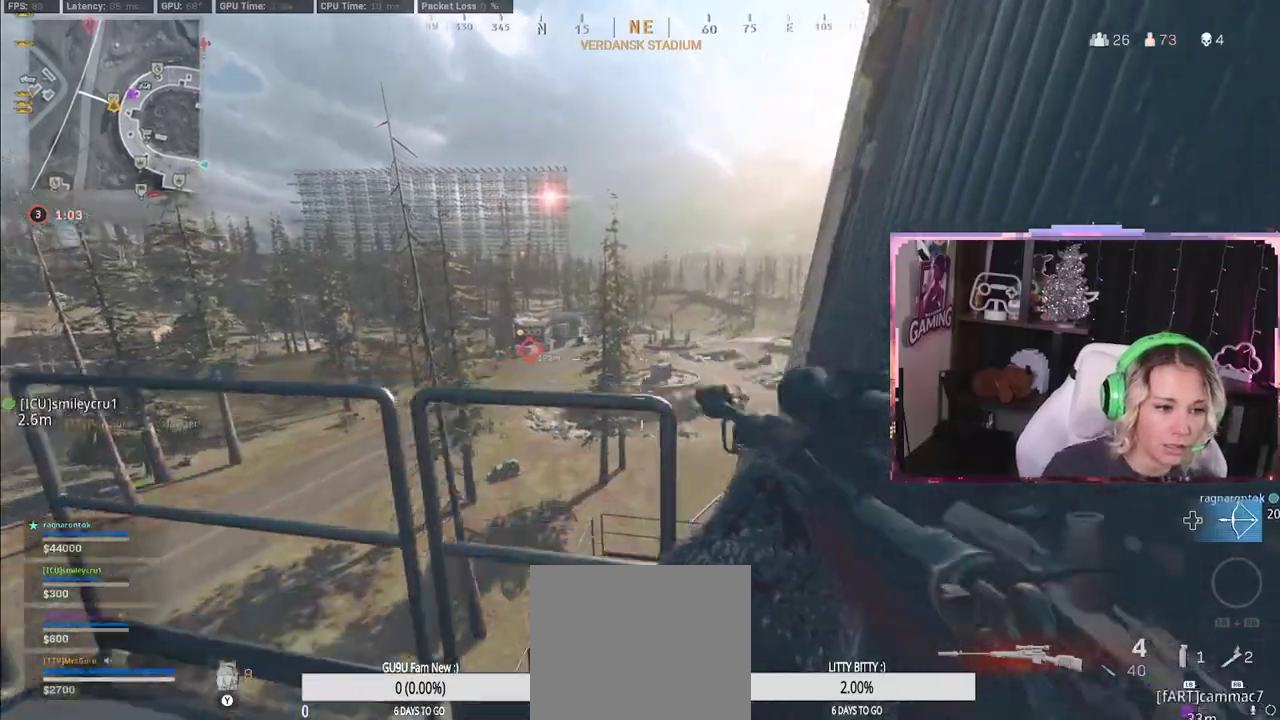
{"buttons": ["L2"], "left_stick": "down-right", "right_stick": "up-right", "events": [[217, "L2", "down"], [217, "right_stick", "center"], [250, "left_stick", "down-right"], [283, "right_stick", "up-right"], [400, "right_stick", "center"], [500, "right_stick", "up-right"]]}
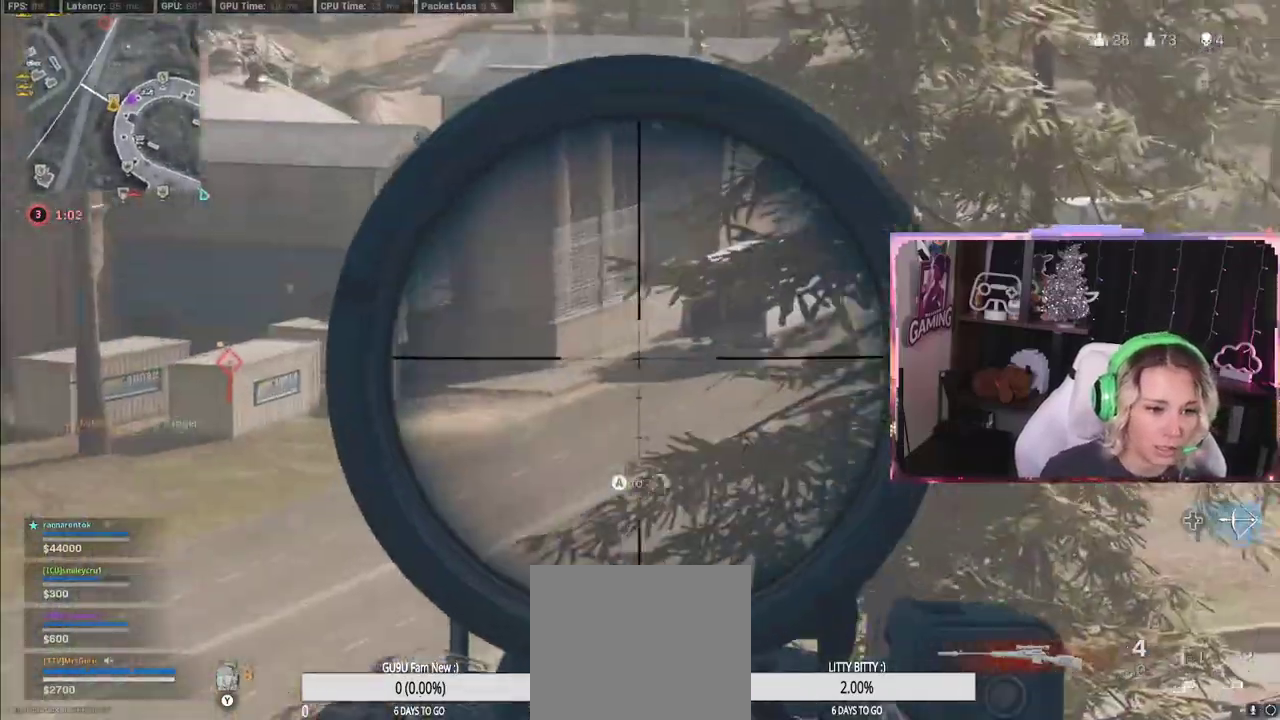
{"buttons": ["L2"], "left_stick": "down-left", "right_stick": "center", "events": [[150, "left_stick", "down"], [167, "right_stick", "center"], [333, "left_stick", "down-left"]]}
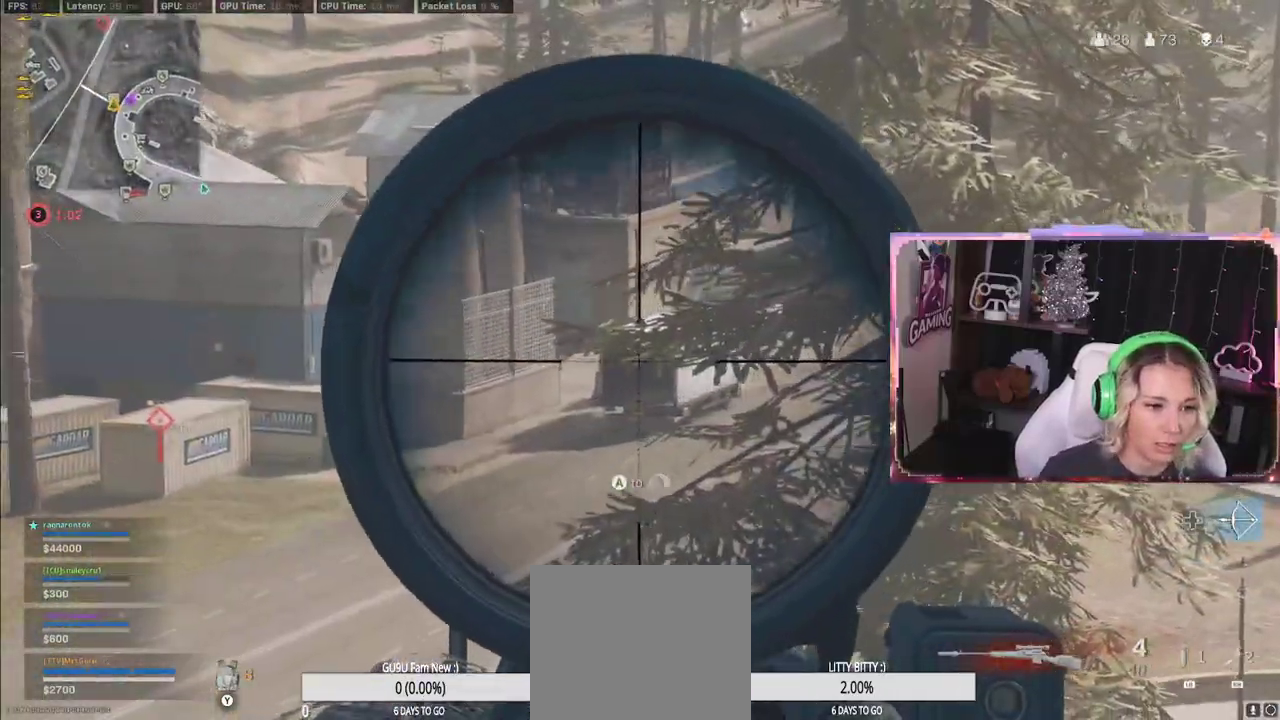
{"buttons": ["L2"], "left_stick": "center", "right_stick": "center", "events": [[50, "left_stick", "left"], [383, "left_stick", "center"]]}
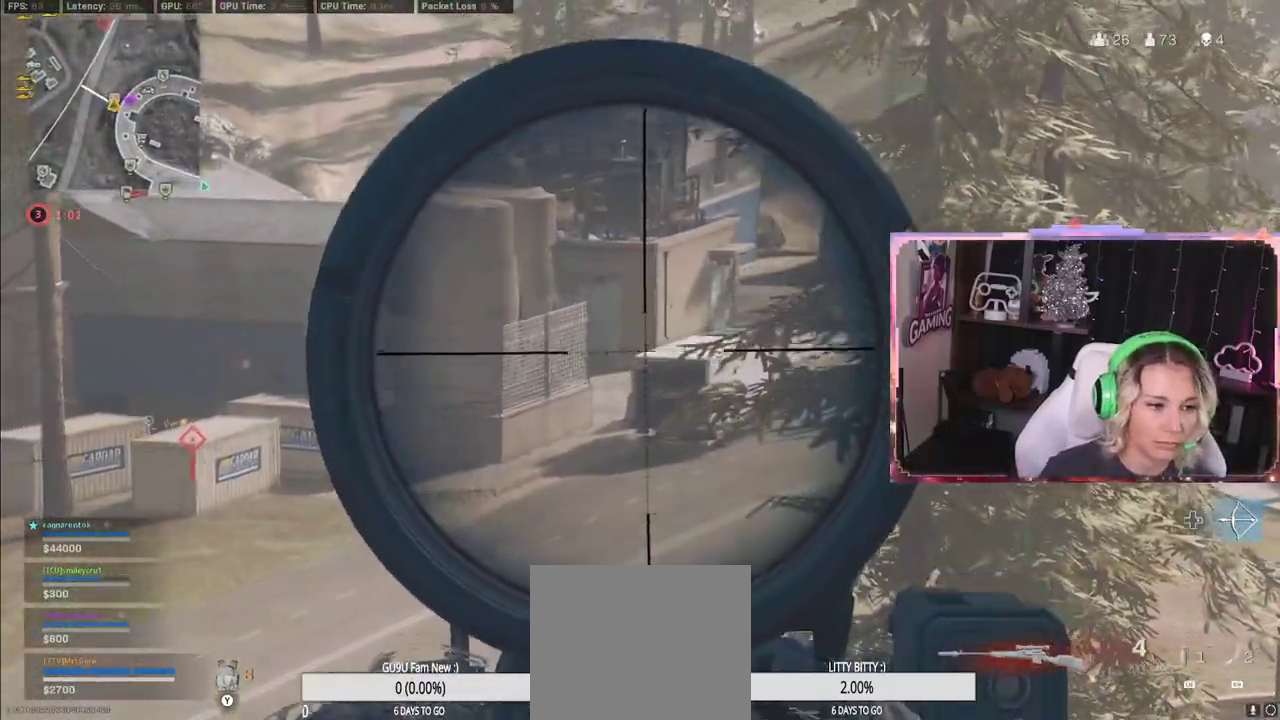
{"buttons": ["L2"], "left_stick": "up-left", "right_stick": "center", "events": [[167, "left_stick", "left"], [350, "left_stick", "up-left"]]}
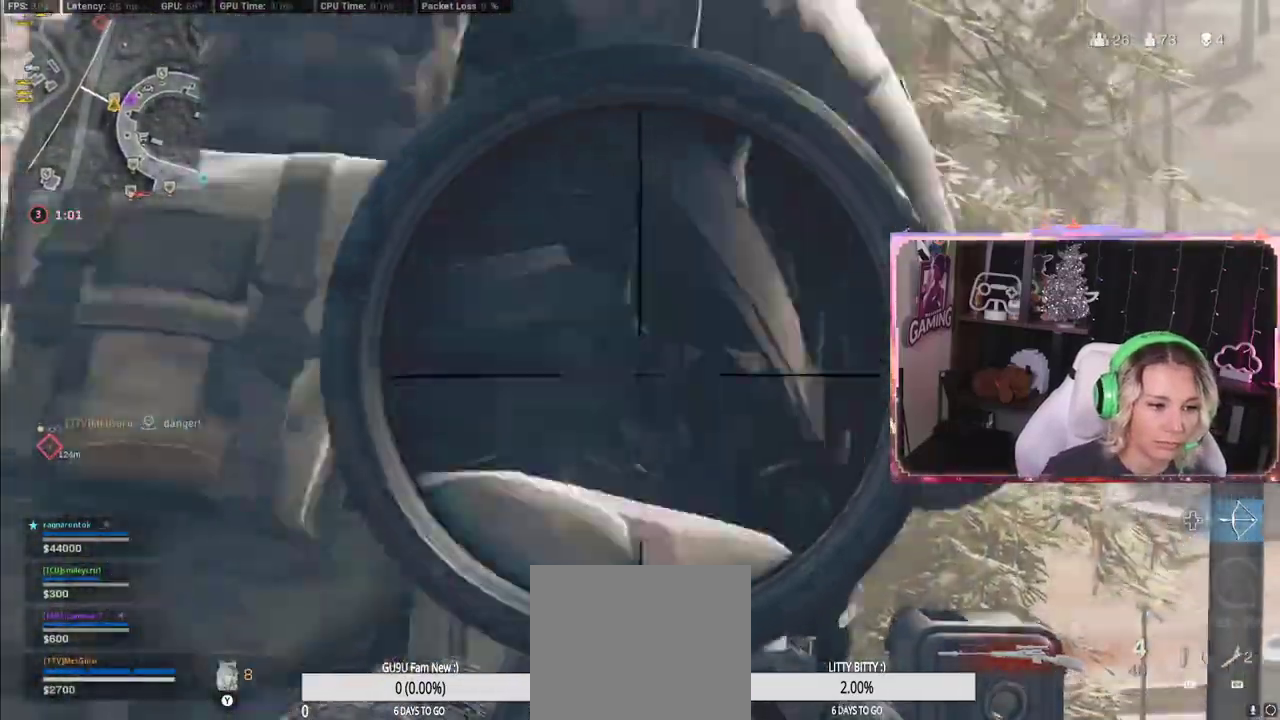
{"buttons": ["L2"], "left_stick": "left", "right_stick": "center", "events": [[183, "A", "down"], [183, "left_stick", "center"], [200, "A", "up"], [400, "left_stick", "left"]]}
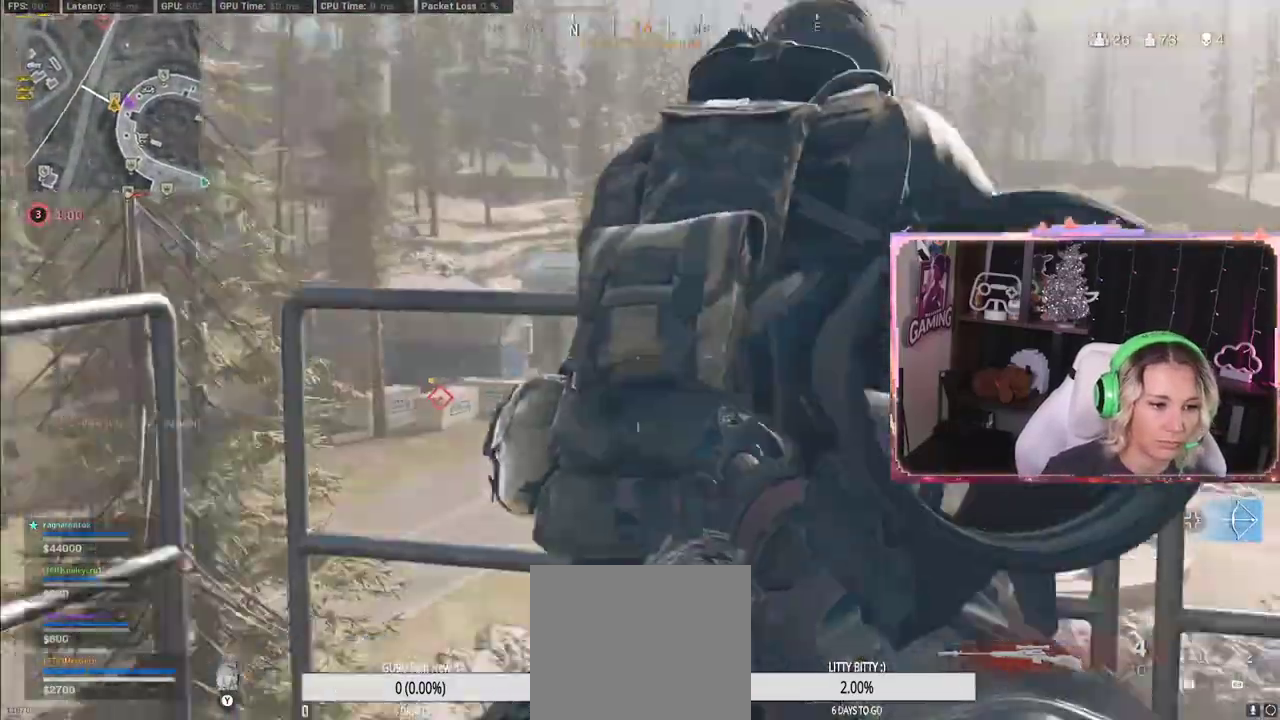
{"buttons": [], "left_stick": "up", "right_stick": "center", "events": [[100, "L2", "up"], [133, "left_stick", "down-left"], [233, "right_stick", "down-left"], [317, "left_stick", "up"], [333, "right_stick", "center"]]}
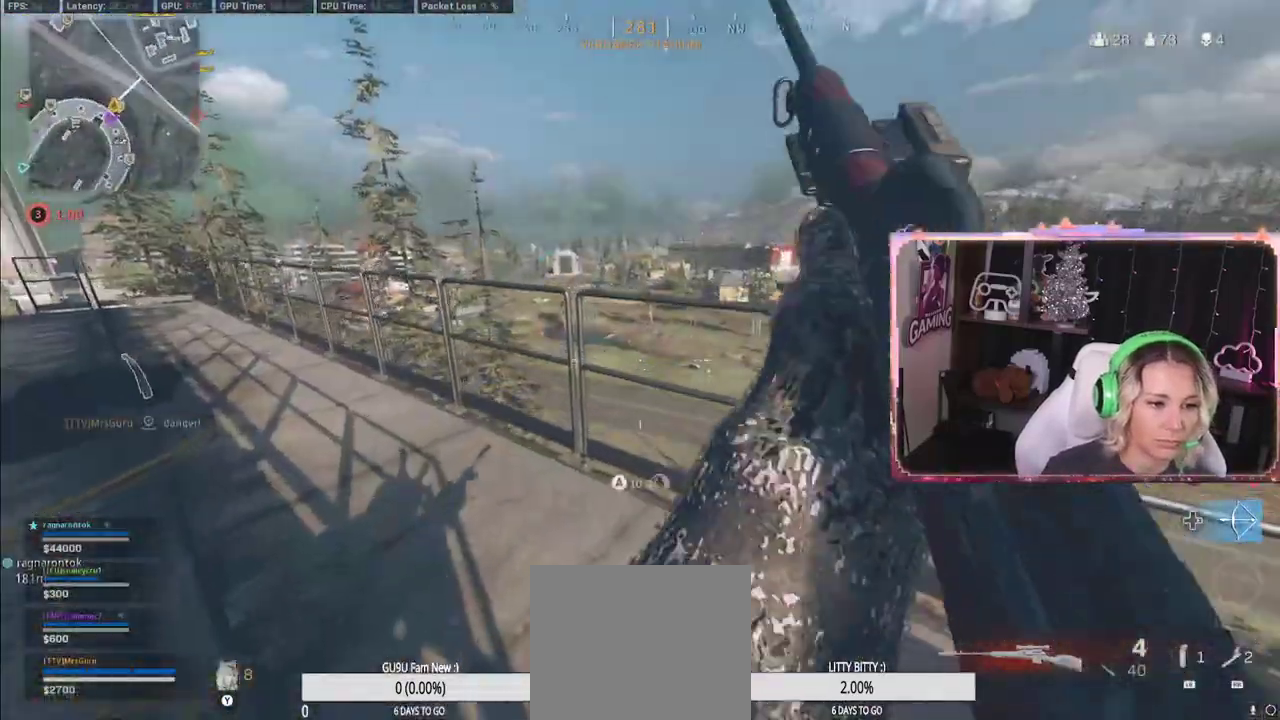
{"buttons": [], "left_stick": "left", "right_stick": "center", "events": [[67, "left_stick", "left"], [67, "right_stick", "right"], [150, "right_stick", "center"], [333, "right_stick", "up-right"], [450, "right_stick", "center"]]}
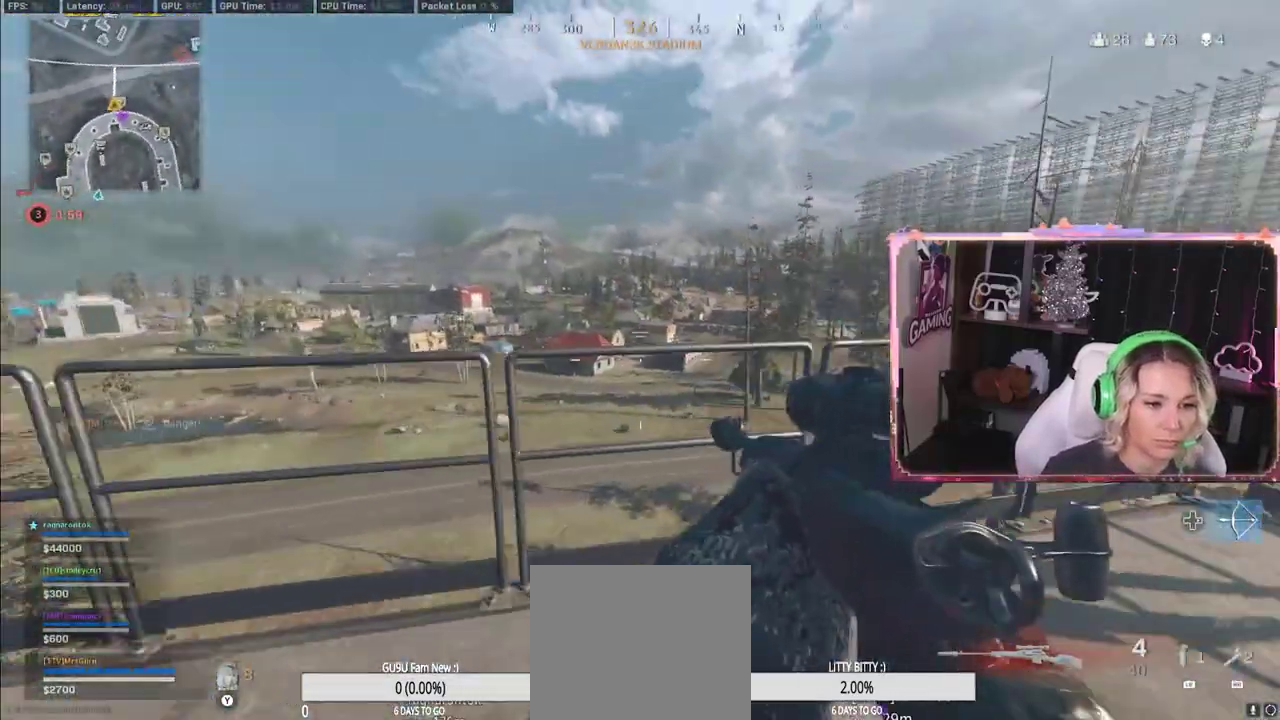
{"buttons": ["L2"], "left_stick": "up-left", "right_stick": "center", "events": [[67, "L2", "down"], [333, "left_stick", "up-left"]]}
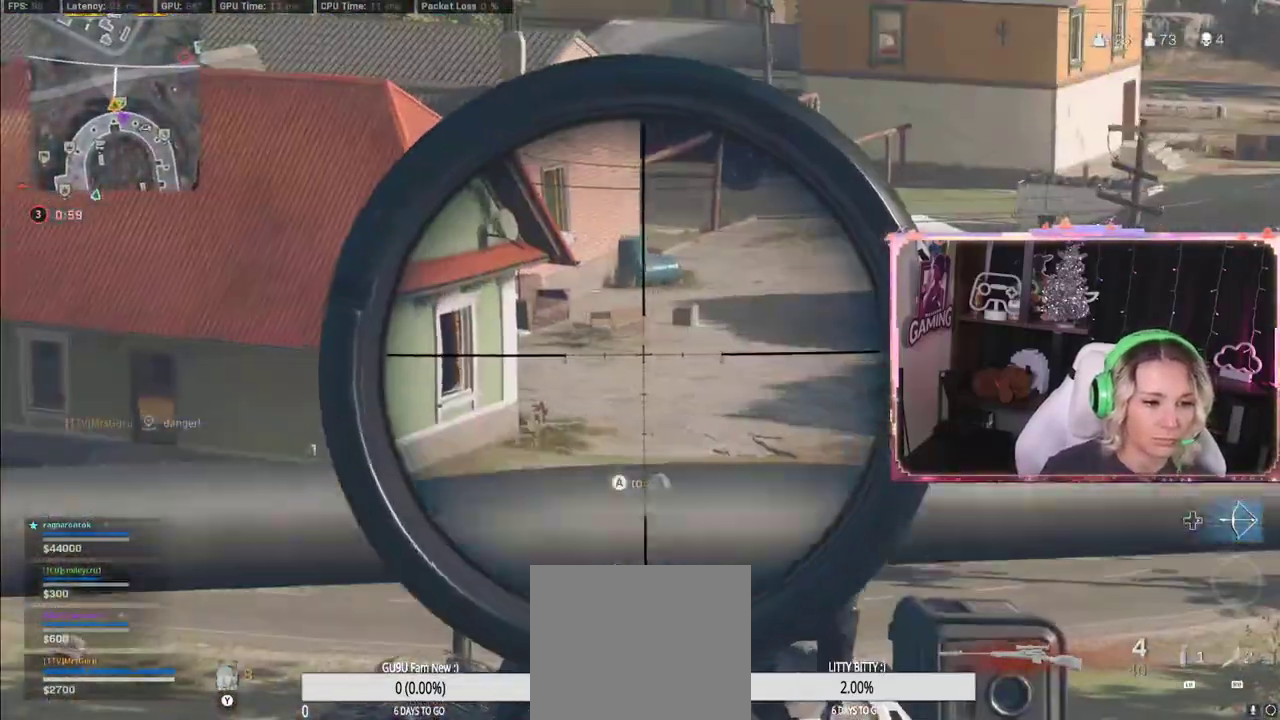
{"buttons": ["L2"], "left_stick": "right", "right_stick": "up-left", "events": [[100, "right_stick", "left"], [433, "left_stick", "right"], [433, "right_stick", "up-left"]]}
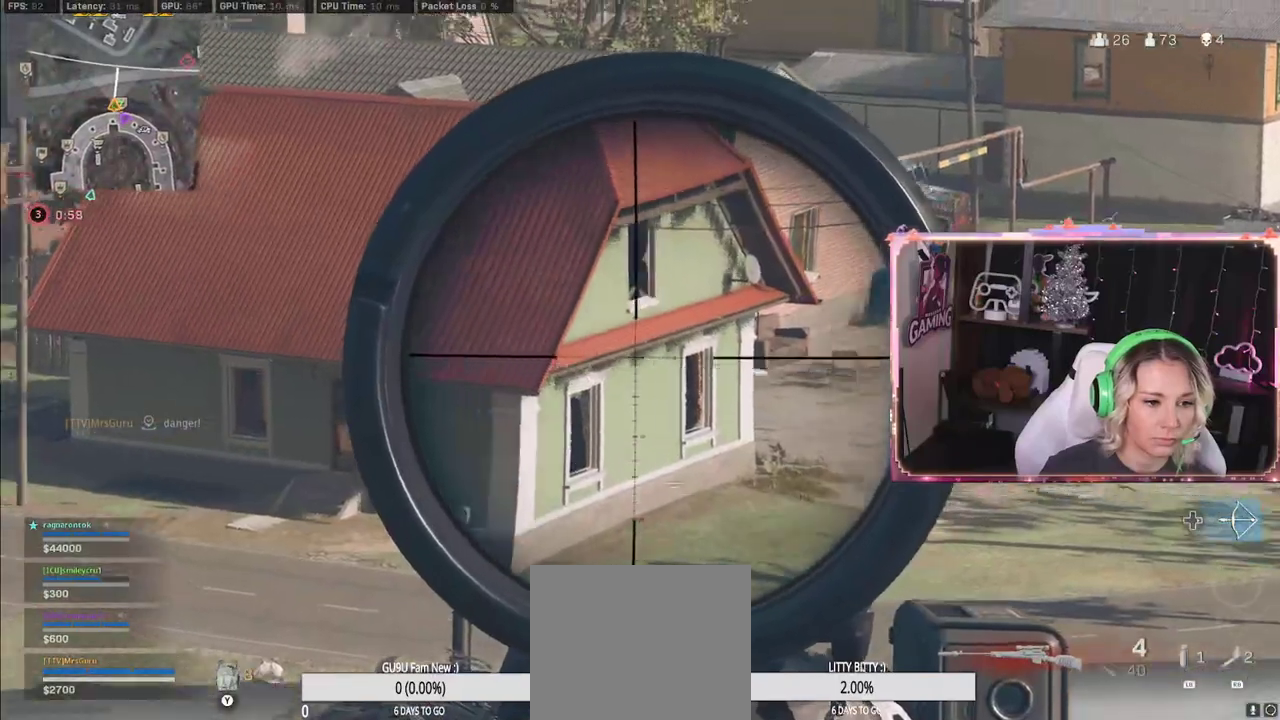
{"buttons": ["L2"], "left_stick": "center", "right_stick": "center", "events": [[67, "right_stick", "center"], [300, "A", "down"], [300, "left_stick", "center"], [333, "A", "up"]]}
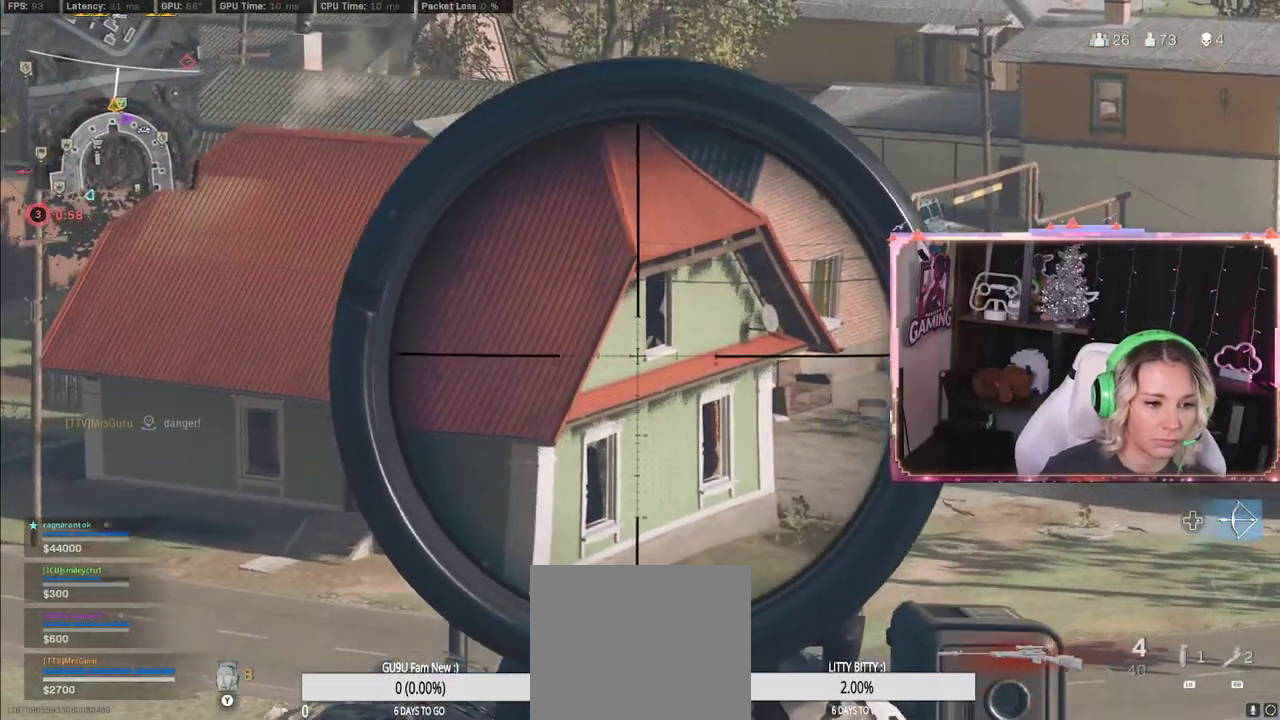
{"buttons": ["L2"], "left_stick": "left", "right_stick": "center", "events": [[150, "left_stick", "left"], [150, "right_stick", "left"], [350, "A", "down"], [350, "right_stick", "center"], [417, "A", "up"]]}
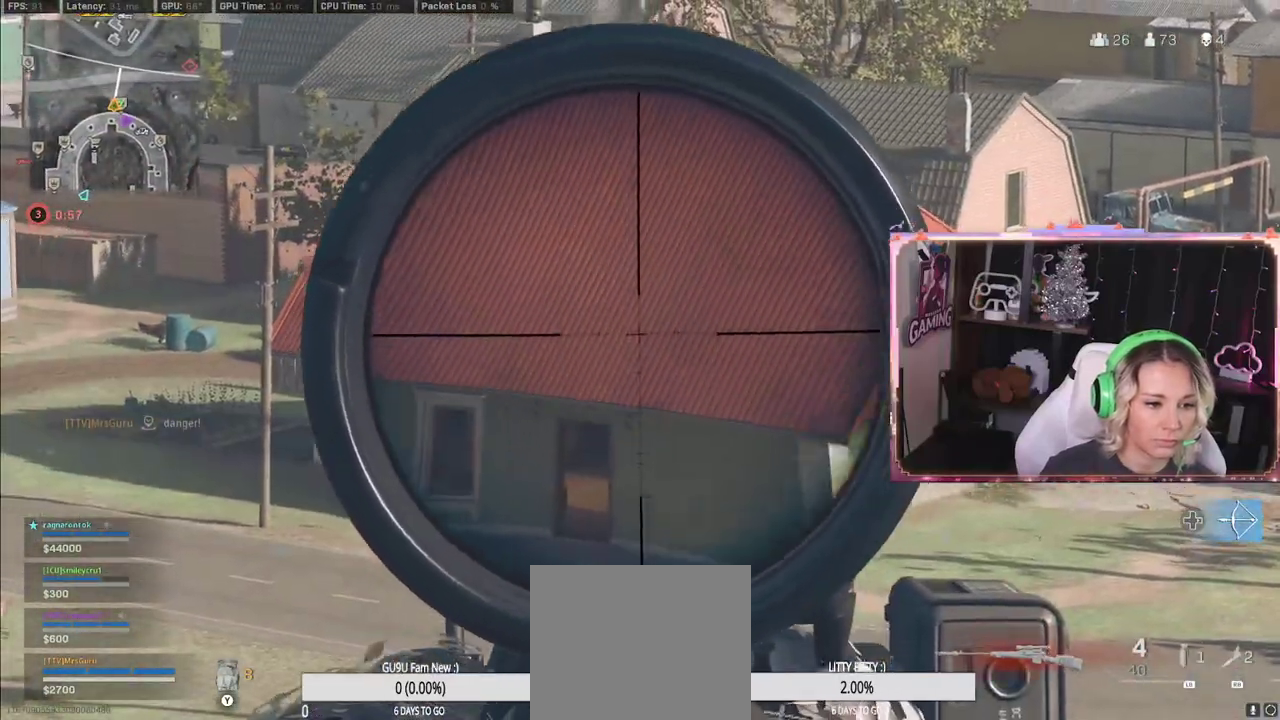
{"buttons": ["Y"], "left_stick": "up-left", "right_stick": "center", "events": [[333, "L2", "up"], [333, "right_stick", "left"], [350, "left_stick", "up-left"], [367, "L3", "down"], [450, "L3", "up"], [450, "right_stick", "center"], [500, "Y", "down"]]}
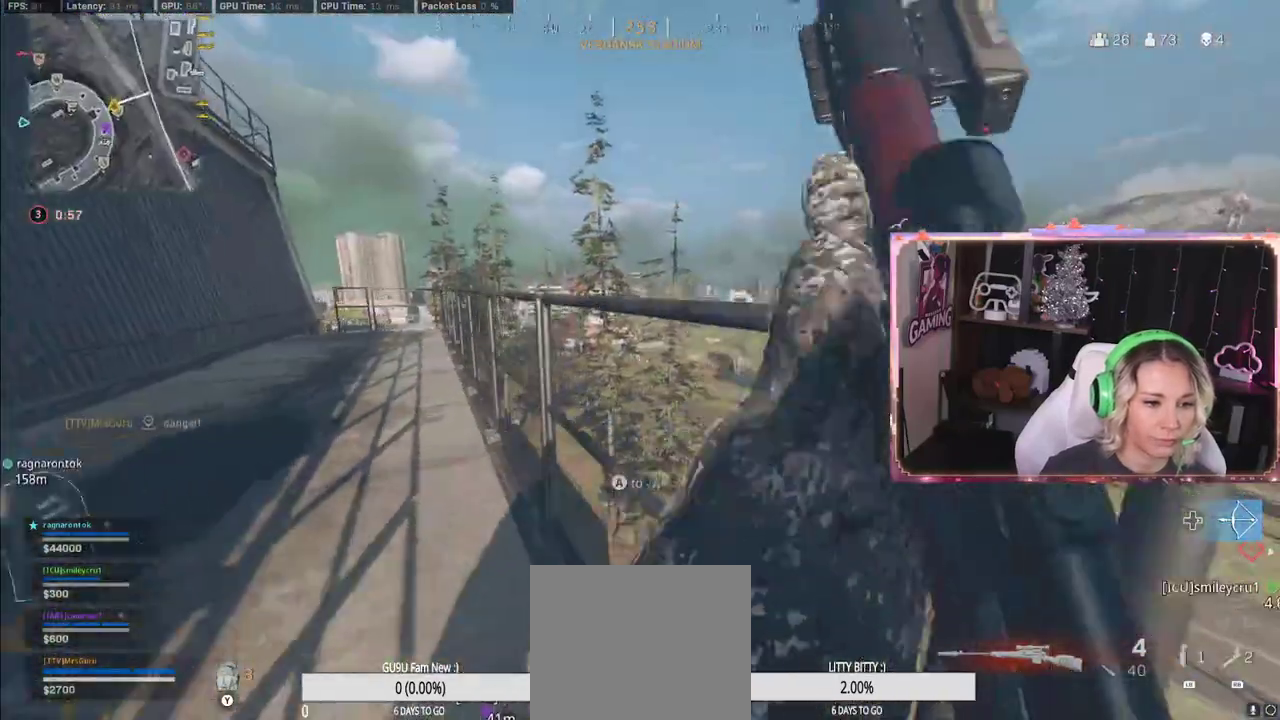
{"buttons": [], "left_stick": "down", "right_stick": "left", "events": [[33, "L3", "down"], [50, "Y", "up"], [217, "L3", "up"], [217, "right_stick", "left"], [383, "left_stick", "down"]]}
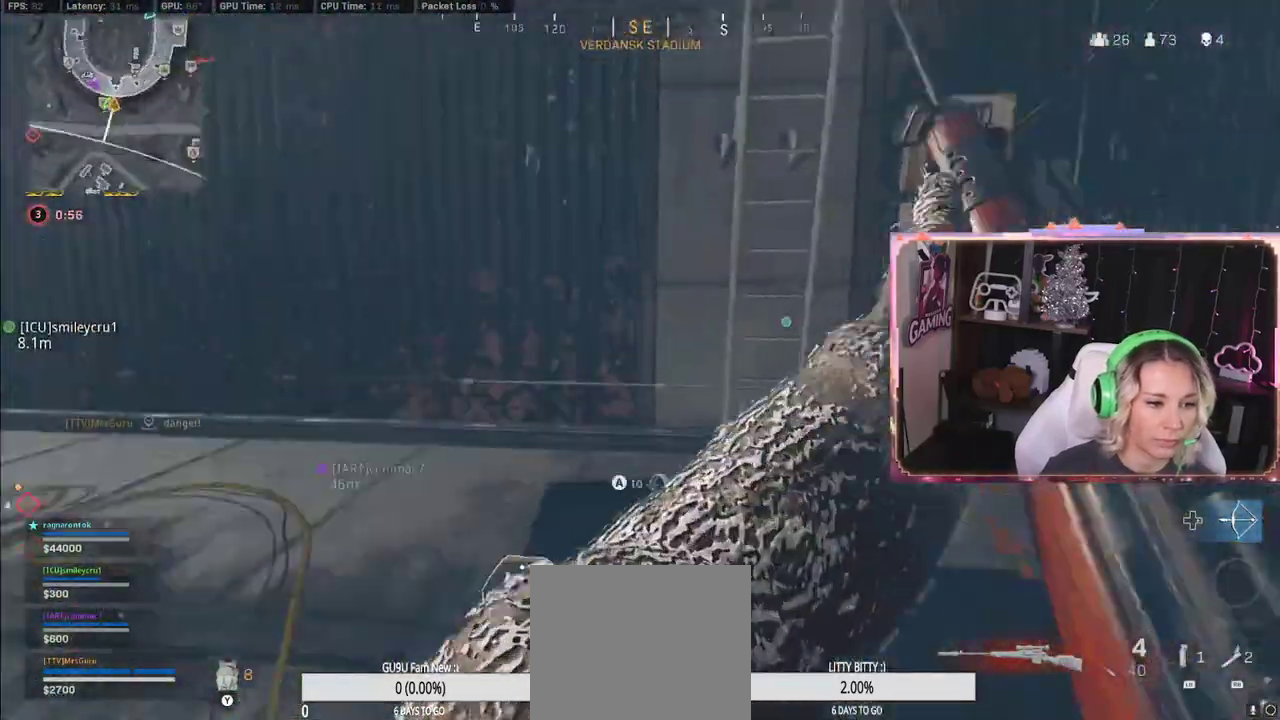
{"buttons": [], "left_stick": "up-right", "right_stick": "right", "events": [[17, "right_stick", "center"], [200, "left_stick", "up"], [300, "left_stick", "up-right"], [317, "right_stick", "right"]]}
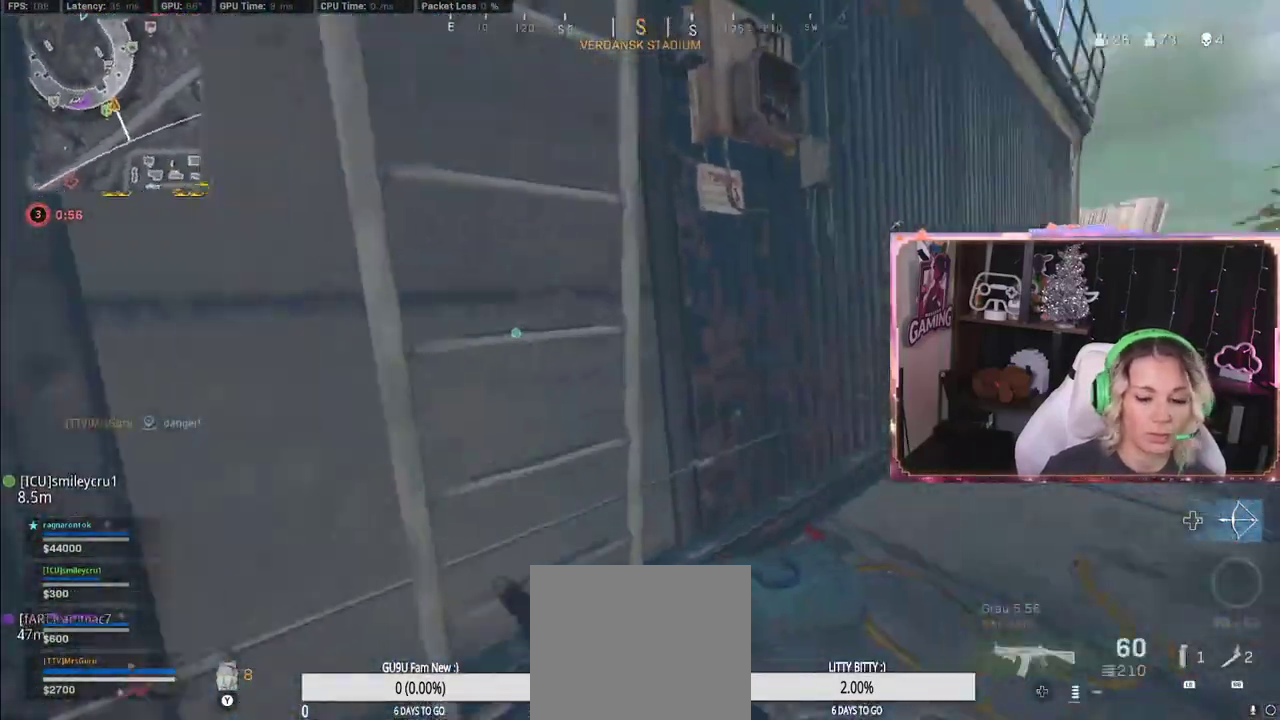
{"buttons": [], "left_stick": "left", "right_stick": "center", "events": [[50, "left_stick", "up"], [50, "right_stick", "center"], [217, "left_stick", "up-left"], [217, "right_stick", "up-left"], [433, "left_stick", "left"], [433, "right_stick", "center"]]}
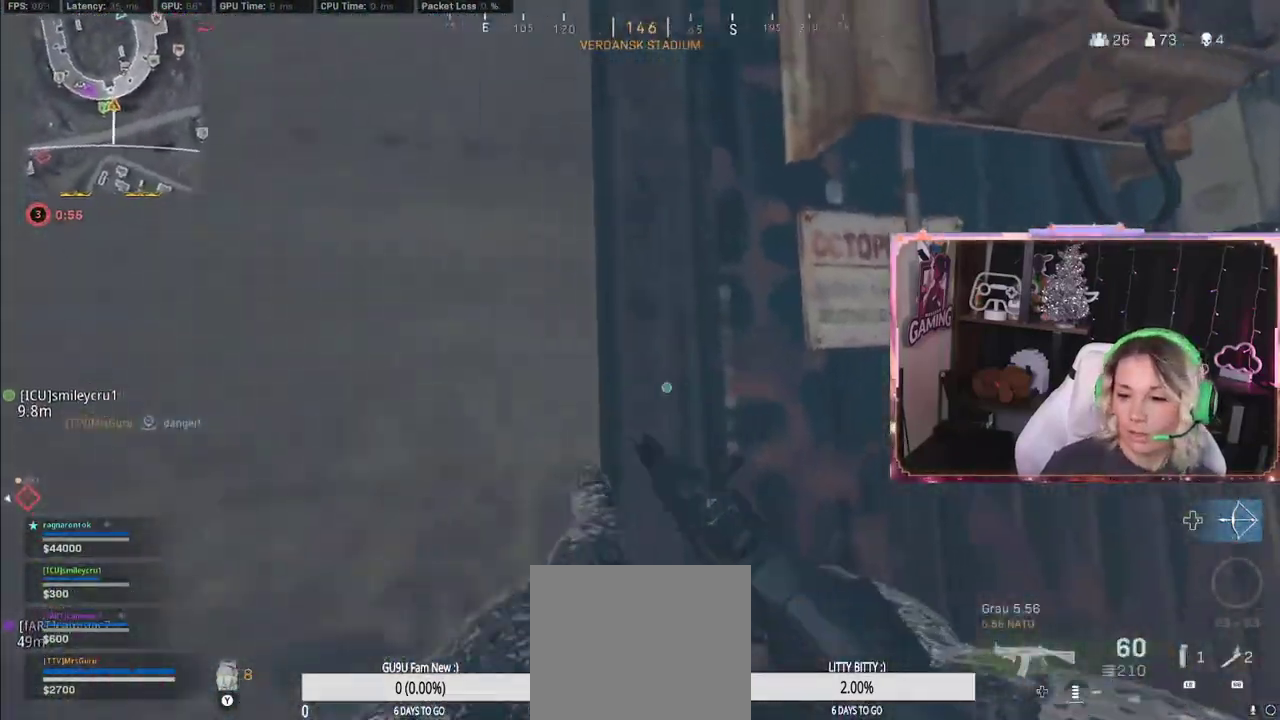
{"buttons": [], "left_stick": "center", "right_stick": "center", "events": [[117, "left_stick", "down-left"], [333, "left_stick", "center"]]}
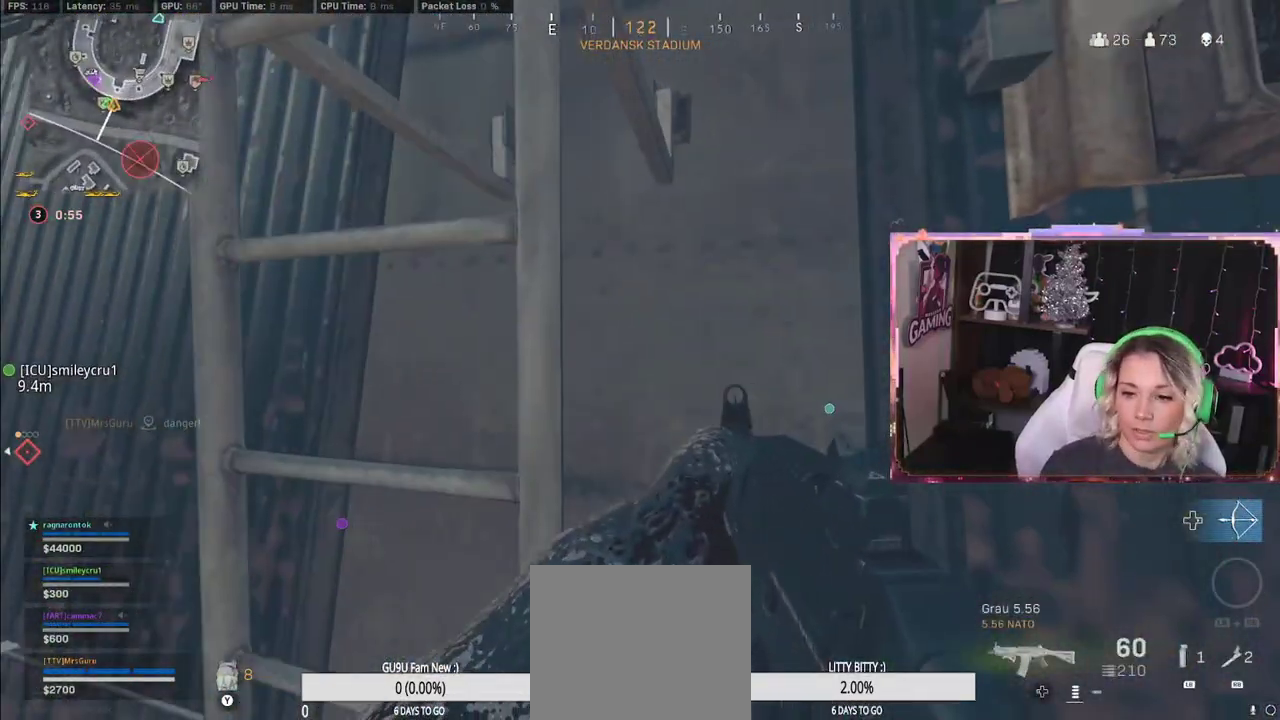
{"buttons": [], "left_stick": "up-right", "right_stick": "up-right", "events": [[183, "left_stick", "left"], [500, "left_stick", "up-right"], [500, "right_stick", "up-right"]]}
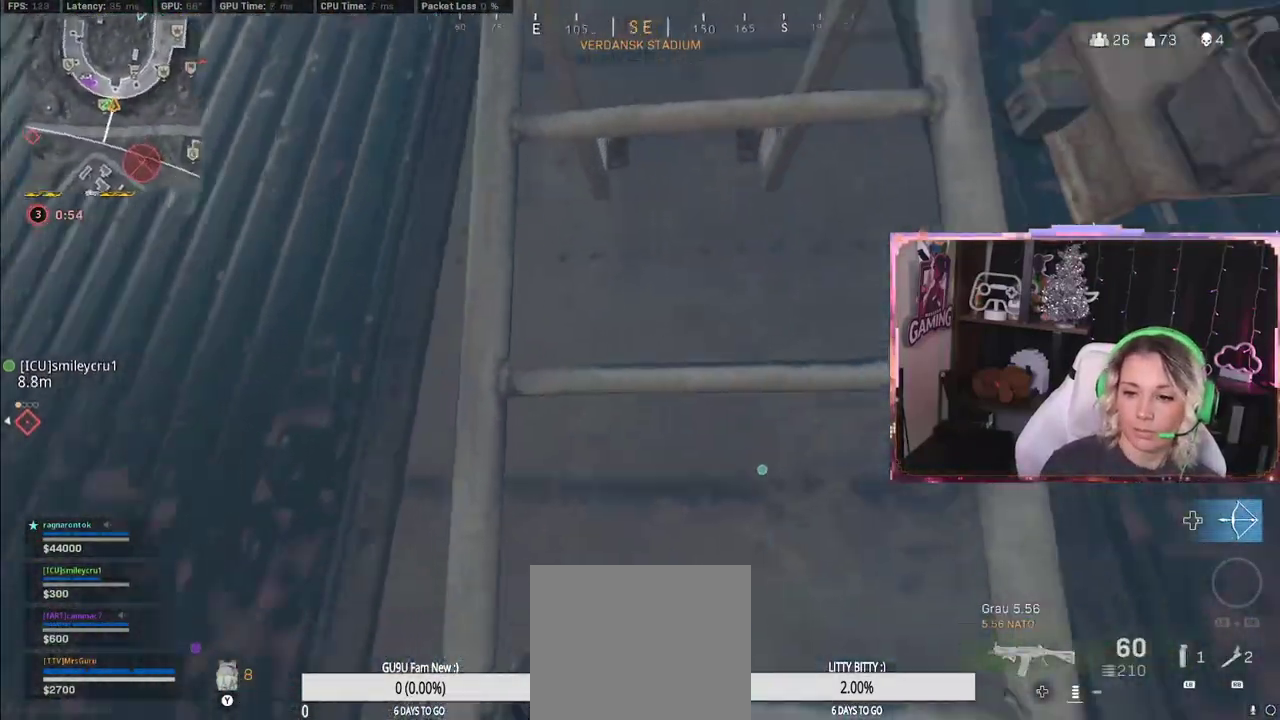
{"buttons": [], "left_stick": "up", "right_stick": "center", "events": [[117, "right_stick", "center"], [250, "left_stick", "up"], [267, "L3", "down"], [400, "L3", "up"], [400, "right_stick", "up-left"], [483, "right_stick", "center"]]}
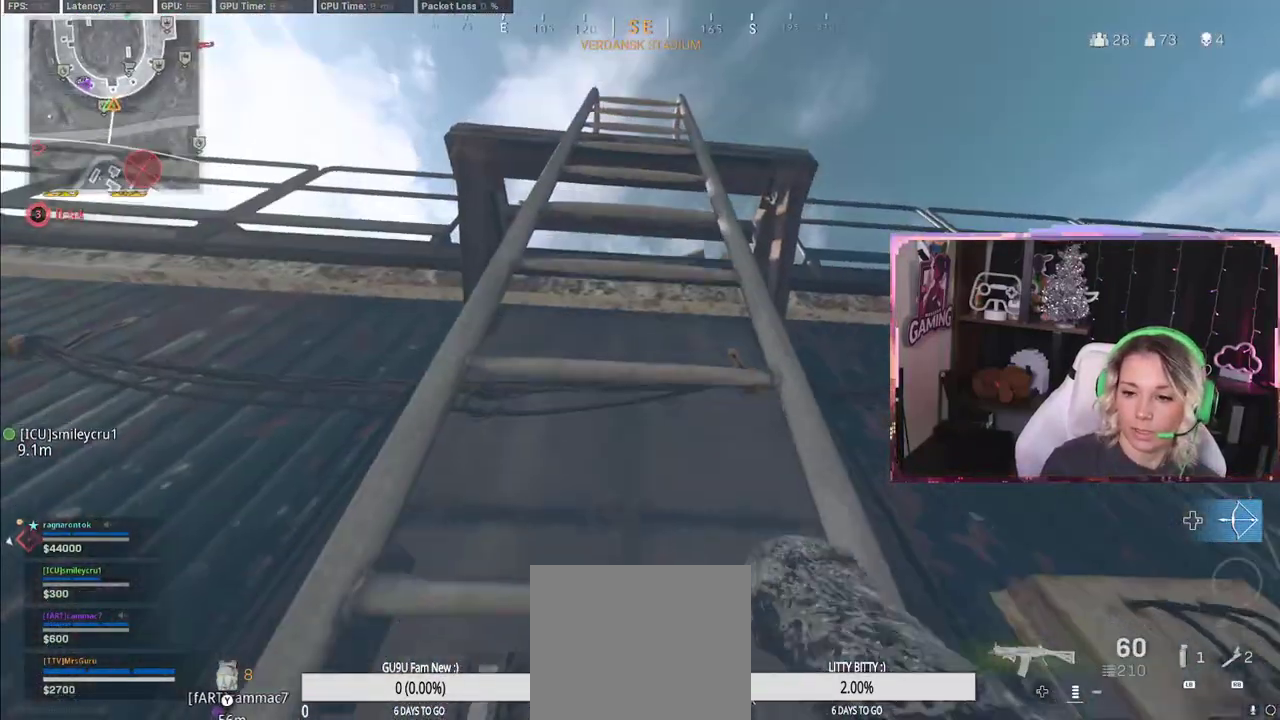
{"buttons": ["L3"], "left_stick": "up", "right_stick": "center", "events": [[350, "L3", "down"]]}
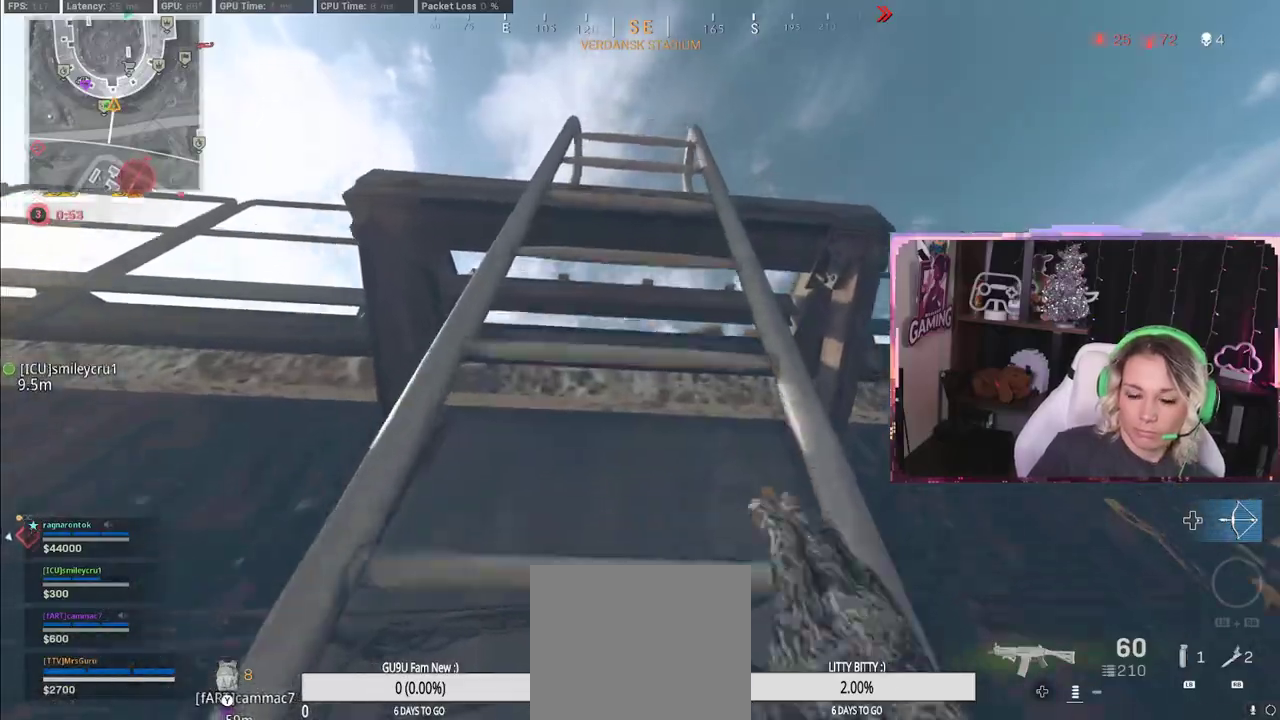
{"buttons": [], "left_stick": "up", "right_stick": "center", "events": [[33, "L3", "up"], [133, "right_stick", "down"], [283, "right_stick", "center"]]}
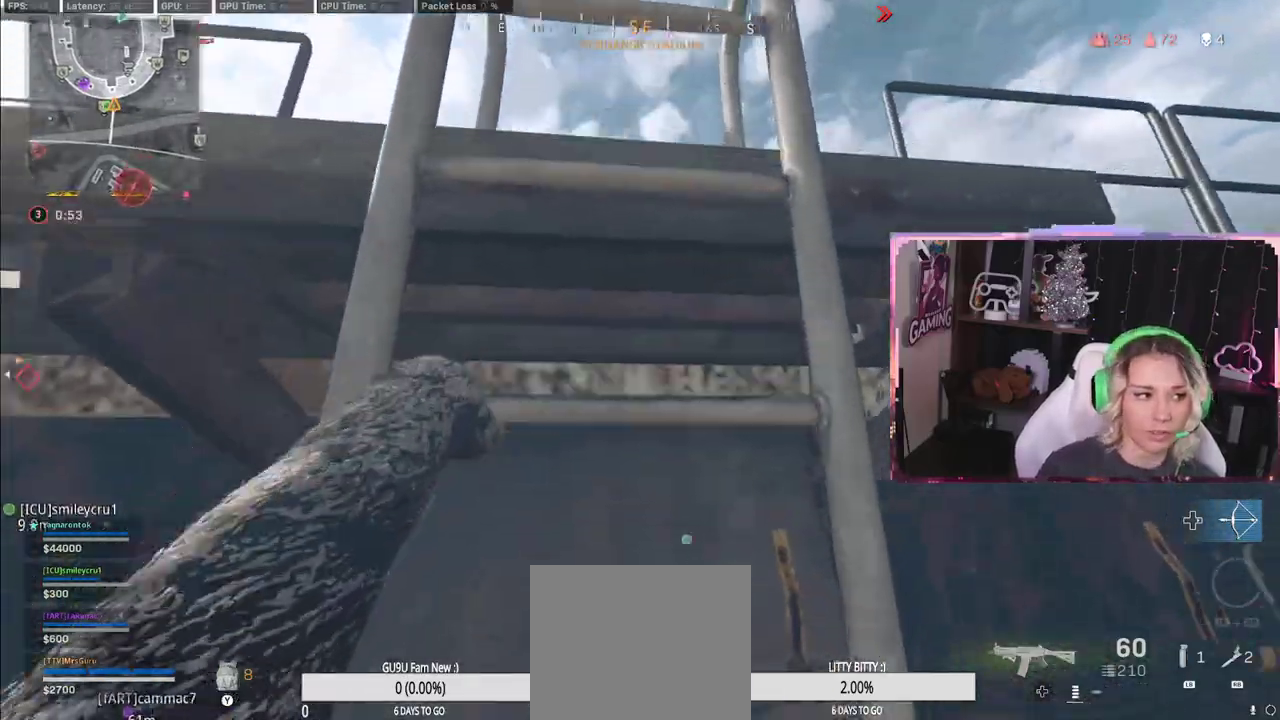
{"buttons": ["L3"], "left_stick": "up", "right_stick": "center", "events": [[67, "L3", "down"], [67, "right_stick", "down-right"], [133, "right_stick", "center"], [150, "L3", "up"], [217, "right_stick", "down-left"], [383, "L3", "down"], [383, "right_stick", "center"]]}
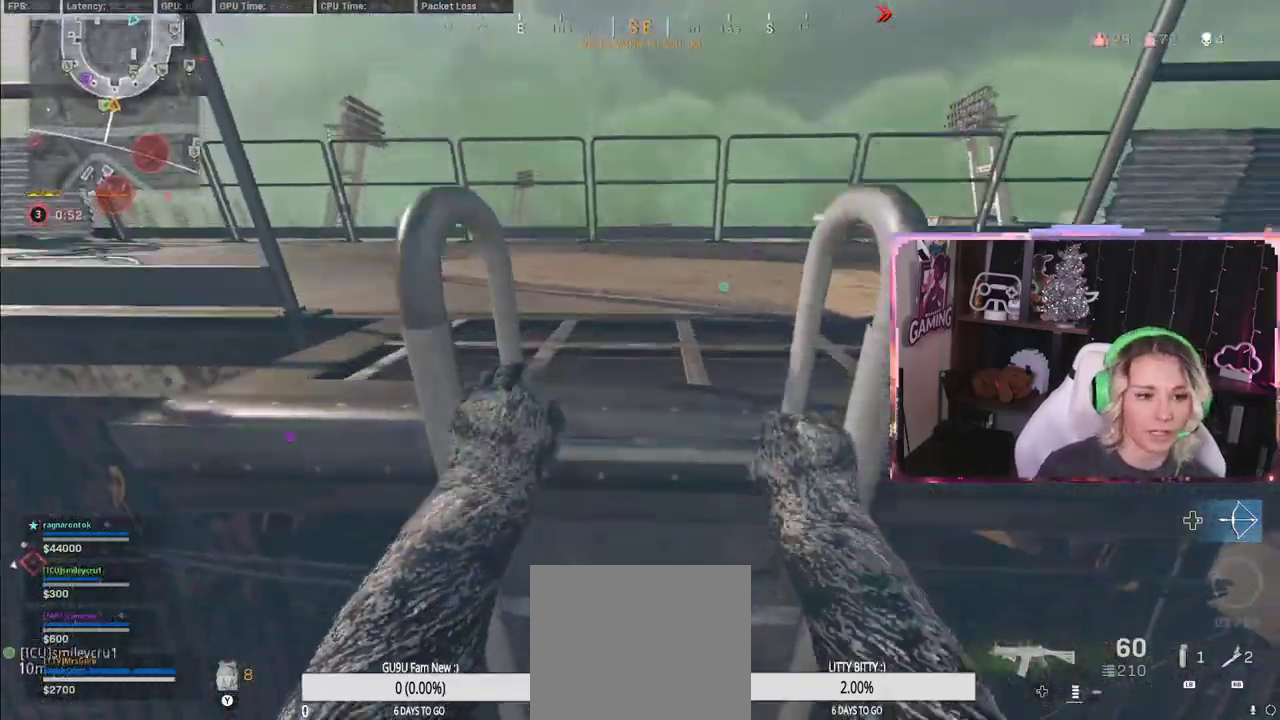
{"buttons": ["A"], "left_stick": "down-right", "right_stick": "center", "events": [[117, "L3", "up"], [200, "right_stick", "left"], [450, "A", "down"], [450, "left_stick", "down-right"], [450, "right_stick", "center"]]}
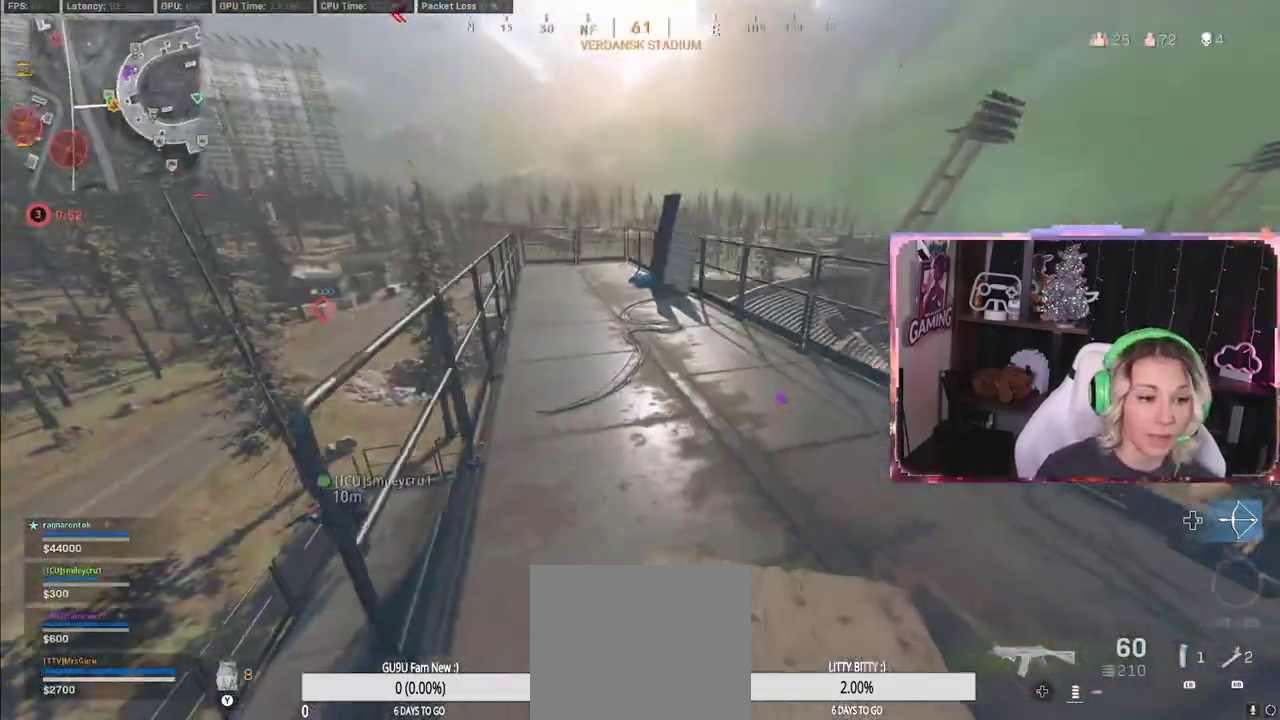
{"buttons": [], "left_stick": "up", "right_stick": "left", "events": [[183, "A", "up"], [183, "left_stick", "down"], [183, "right_stick", "left"], [433, "left_stick", "up"]]}
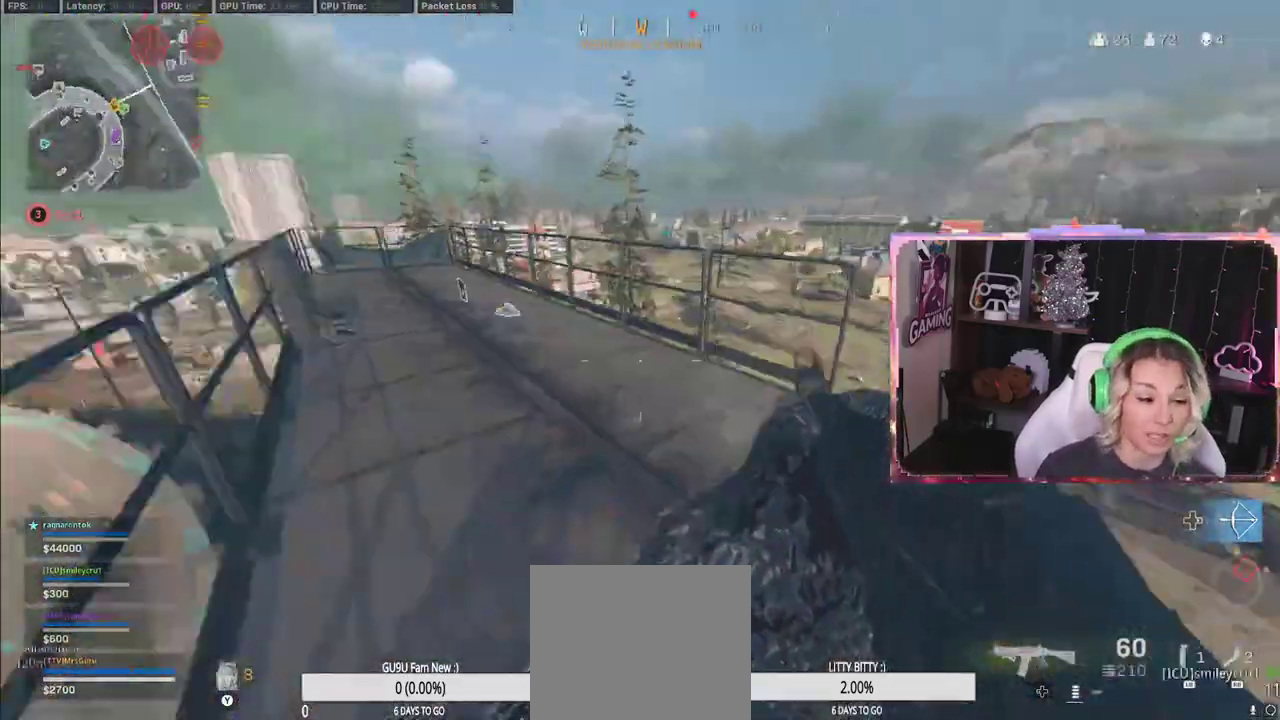
{"buttons": [], "left_stick": "up", "right_stick": "center", "events": [[233, "R3", "down"], [233, "right_stick", "center"], [467, "R3", "up"]]}
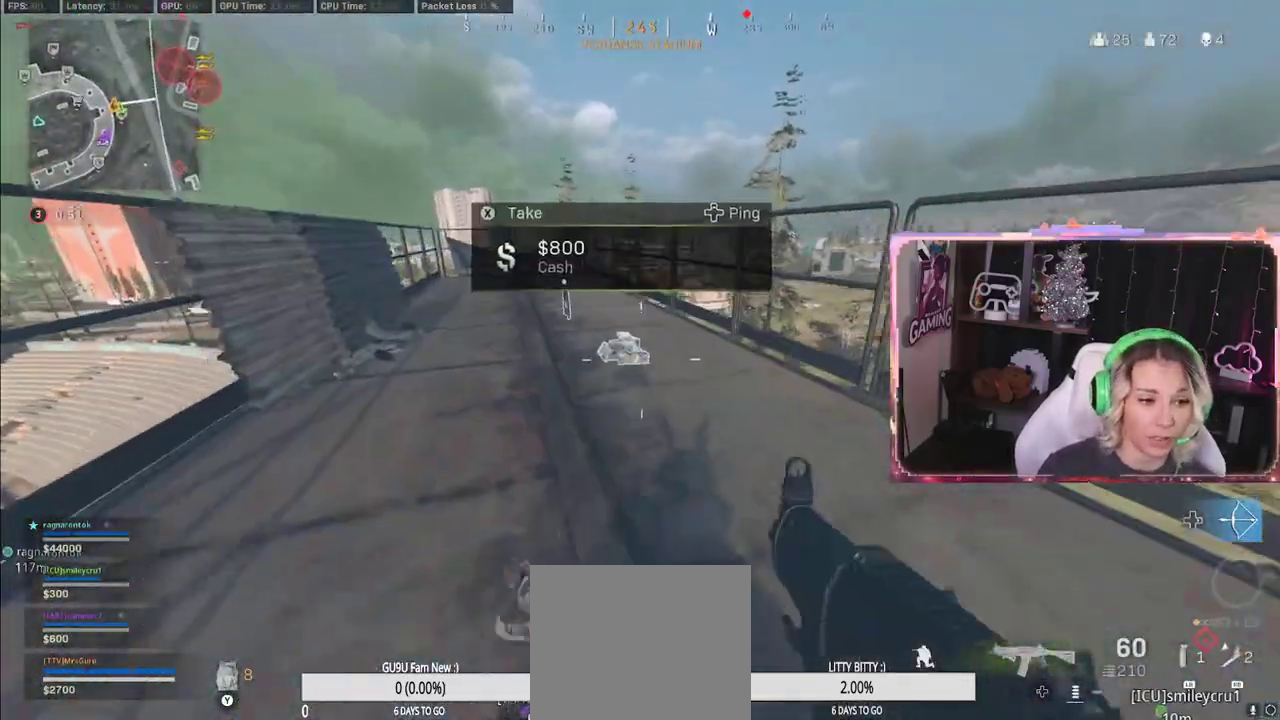
{"buttons": [], "left_stick": "up", "right_stick": "center", "events": [[267, "right_stick", "left"], [417, "L3", "down"], [417, "Y", "down"], [417, "right_stick", "center"], [500, "L3", "up"], [500, "Y", "up"]]}
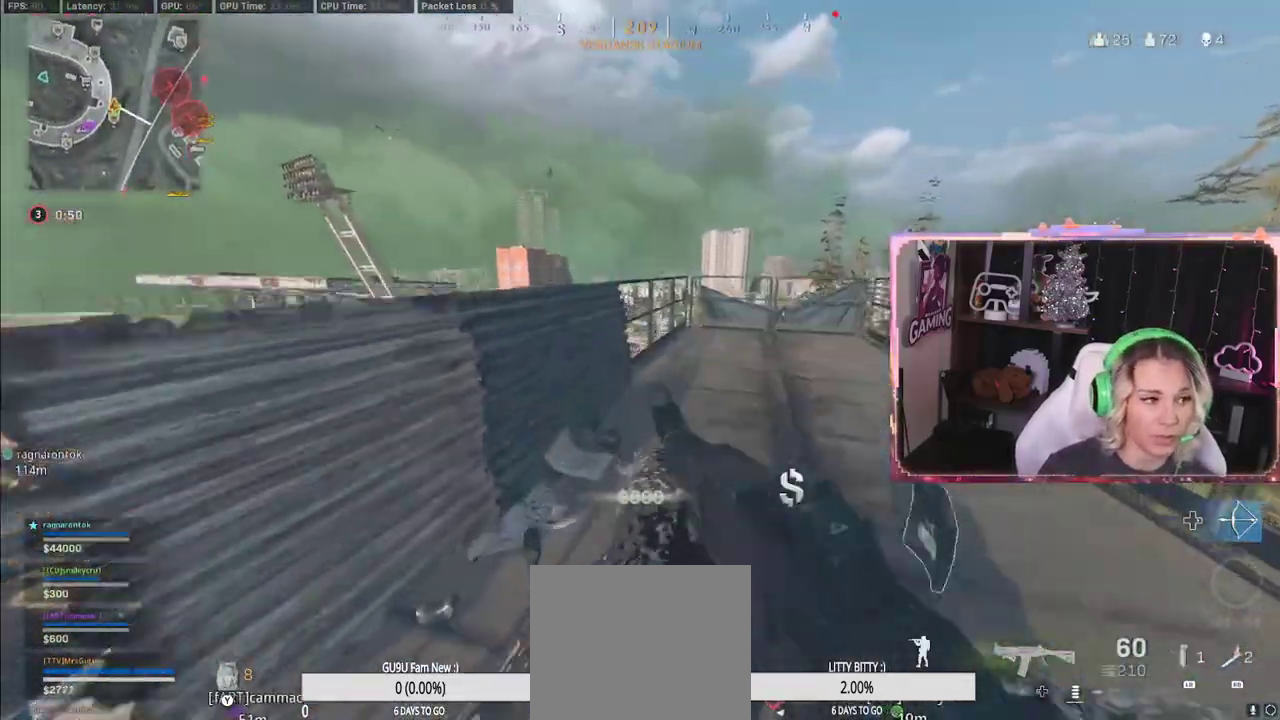
{"buttons": [], "left_stick": "center", "right_stick": "center", "events": [[133, "left_stick", "up-left"], [133, "right_stick", "down-right"], [333, "left_stick", "center"], [333, "right_stick", "center"], [433, "A", "down"], [483, "A", "up"]]}
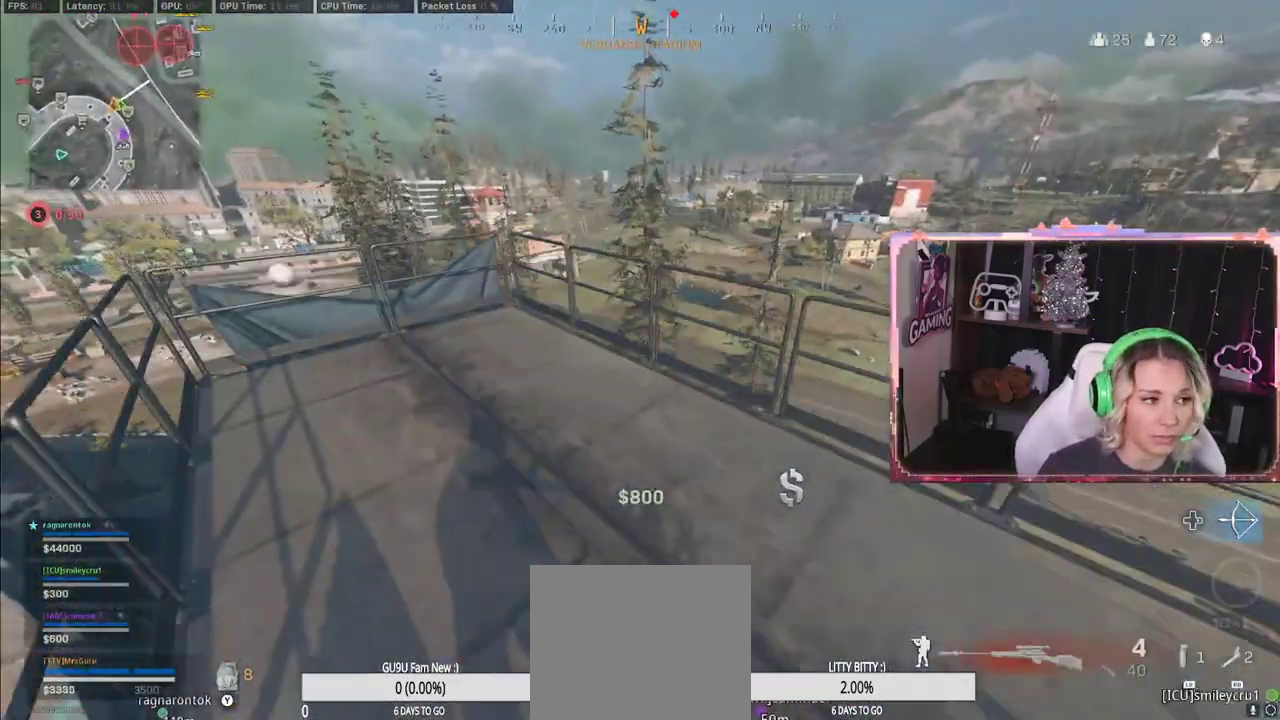
{"buttons": [], "left_stick": "down-right", "right_stick": "center", "events": [[233, "X", "down"], [233, "left_stick", "up"], [267, "X", "up"], [300, "X", "down"], [367, "left_stick", "up-right"], [500, "X", "up"], [500, "left_stick", "down-right"]]}